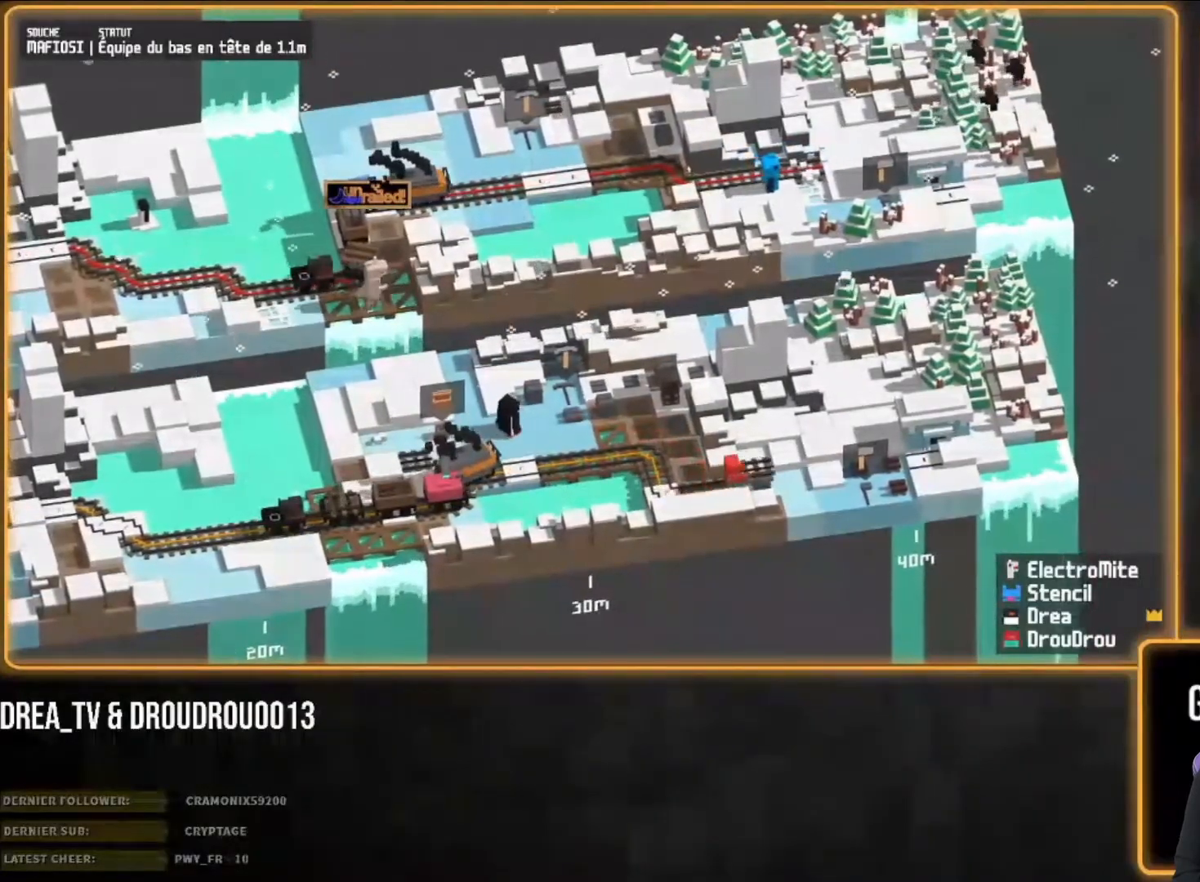
Gameplay with a controller (PlayStation layout); each line is a JSON object with the inputs held at the frame after it (dt_ms = milliseconds from this image to that frame). "events" lists button and stick changes between this image and that frame as [ms after this image, input, new state], when the widget could be followed in between.
{"dt_ms": 500, "buttons": ["CIRCLE"], "left_stick": "down-left", "right_stick": "center", "events": [[183, "CROSS", "down"], [267, "left_stick", "down-left"], [317, "CROSS", "up"], [417, "CIRCLE", "down"]]}
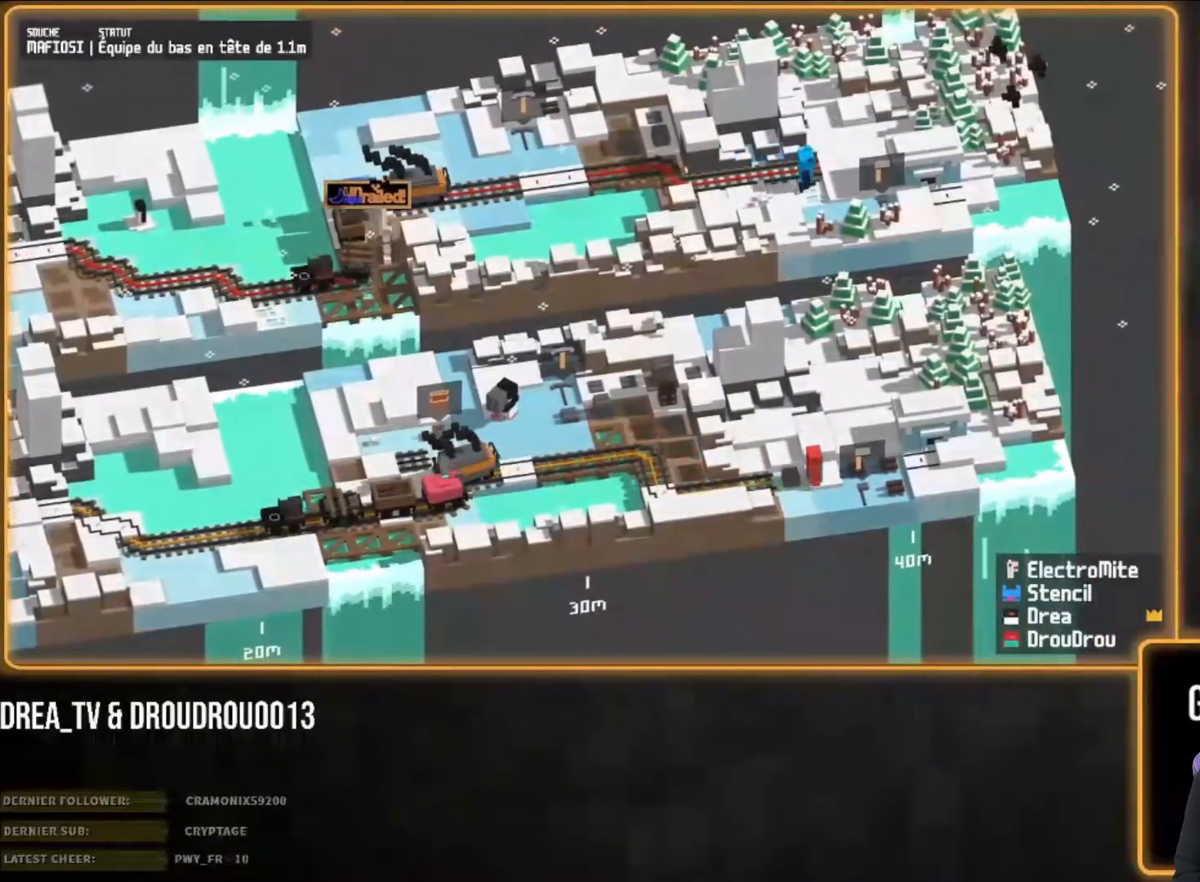
{"dt_ms": 500, "buttons": ["CIRCLE"], "left_stick": "down-left", "right_stick": "center", "events": [[17, "CIRCLE", "up"], [50, "CIRCLE", "down"], [150, "CIRCLE", "up"], [217, "CIRCLE", "down"], [317, "CIRCLE", "up"], [383, "CIRCLE", "down"], [417, "CIRCLE", "up"], [483, "CIRCLE", "down"]]}
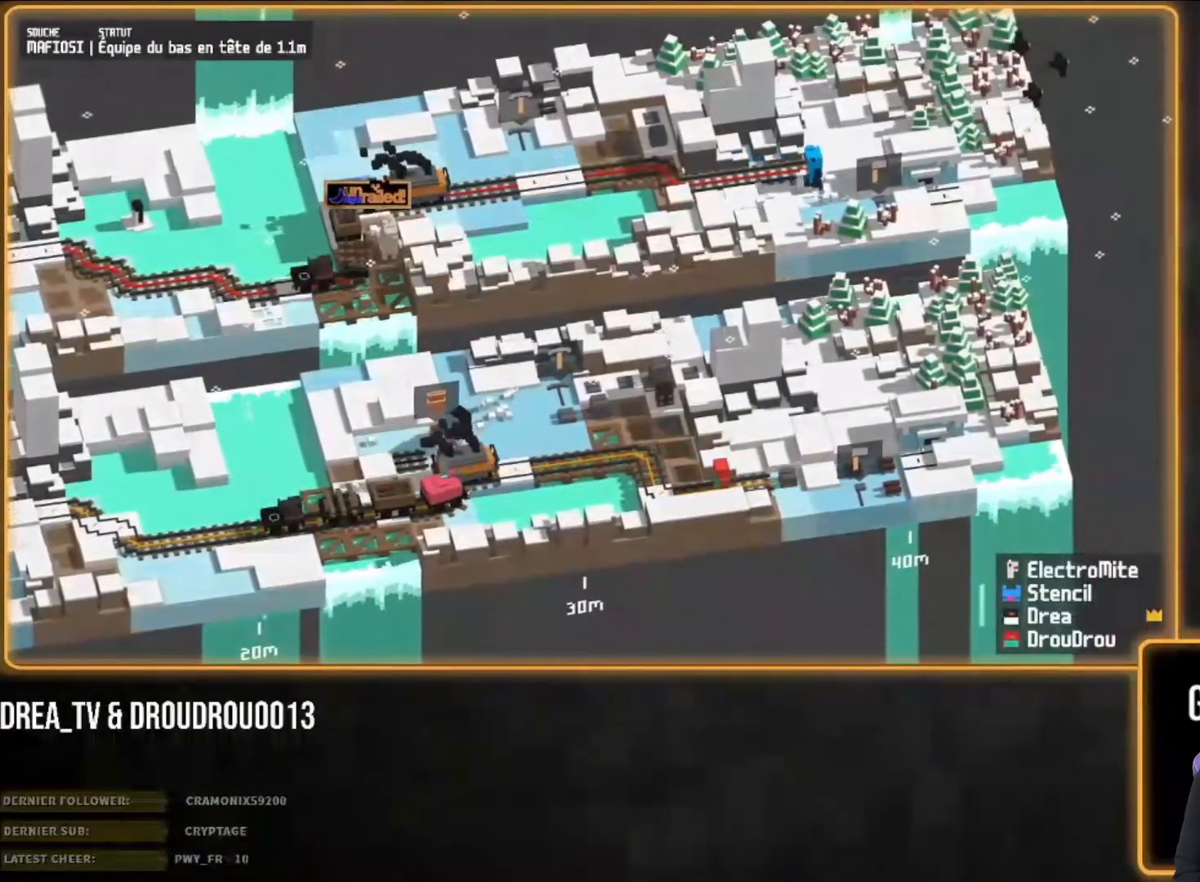
{"dt_ms": 1000, "buttons": [], "left_stick": "down-left", "right_stick": "center"}
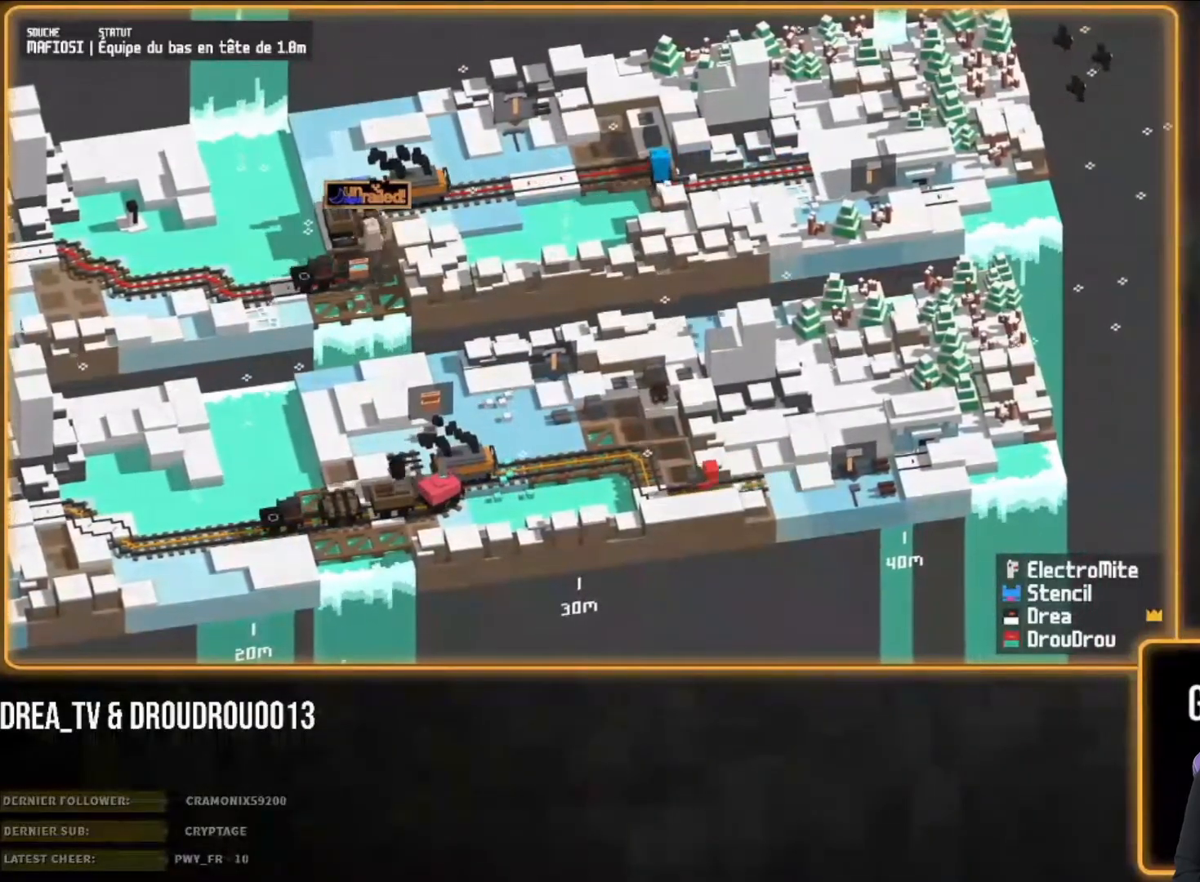
{"dt_ms": 500, "buttons": ["CROSS"], "left_stick": "down-left", "right_stick": "center", "events": [[17, "left_stick", "left"], [417, "left_stick", "down-left"], [450, "CROSS", "down"]]}